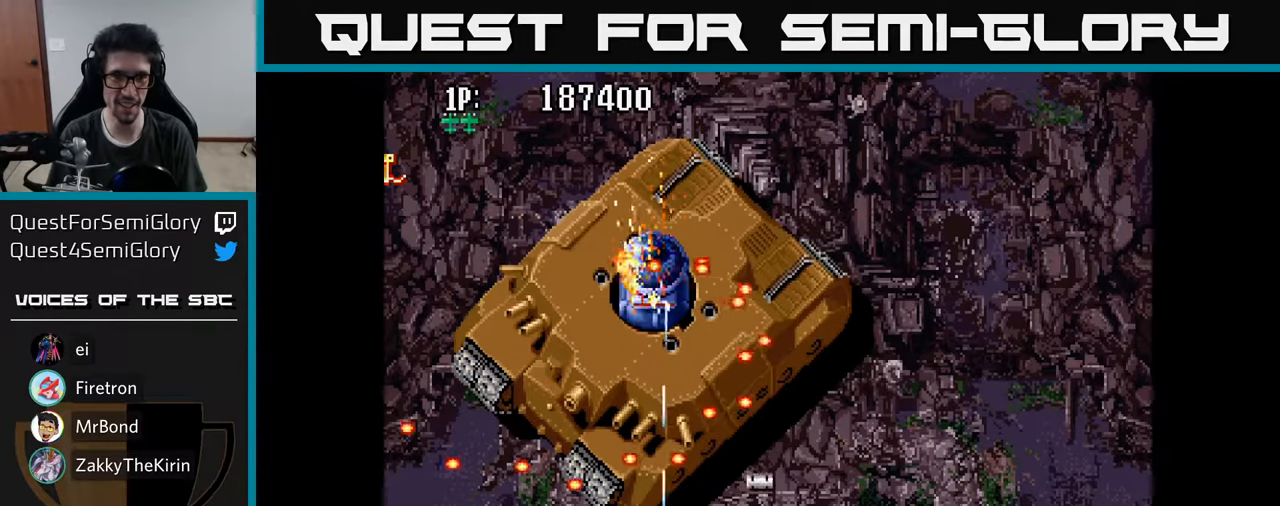
Gameplay with a controller (Xbox layout); each line is a JSON object with the inputs held at the frame after it. "events" lists button and stick changes between this image and that frame as [ms after this image, input, new state], when the widget could be followed in between.
{"buttons": ["DPAD_LEFT"], "left_stick": "center", "right_stick": "center", "events": [[16, "A", "down"], [116, "A", "up"], [183, "DPAD_RIGHT", "up"], [200, "A", "down"], [316, "A", "up"], [366, "DPAD_LEFT", "down"], [383, "A", "down"], [466, "A", "up"]]}
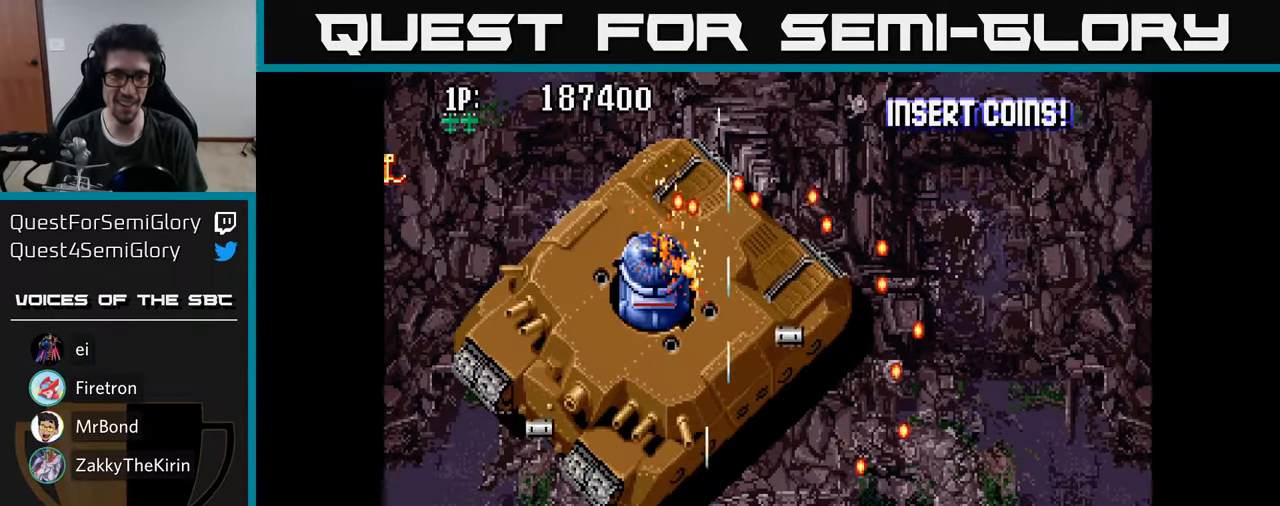
{"buttons": [], "left_stick": "center", "right_stick": "center", "events": [[50, "A", "down"], [133, "DPAD_LEFT", "up"], [166, "A", "up"], [200, "A", "down"], [316, "A", "up"], [366, "A", "down"], [483, "A", "up"]]}
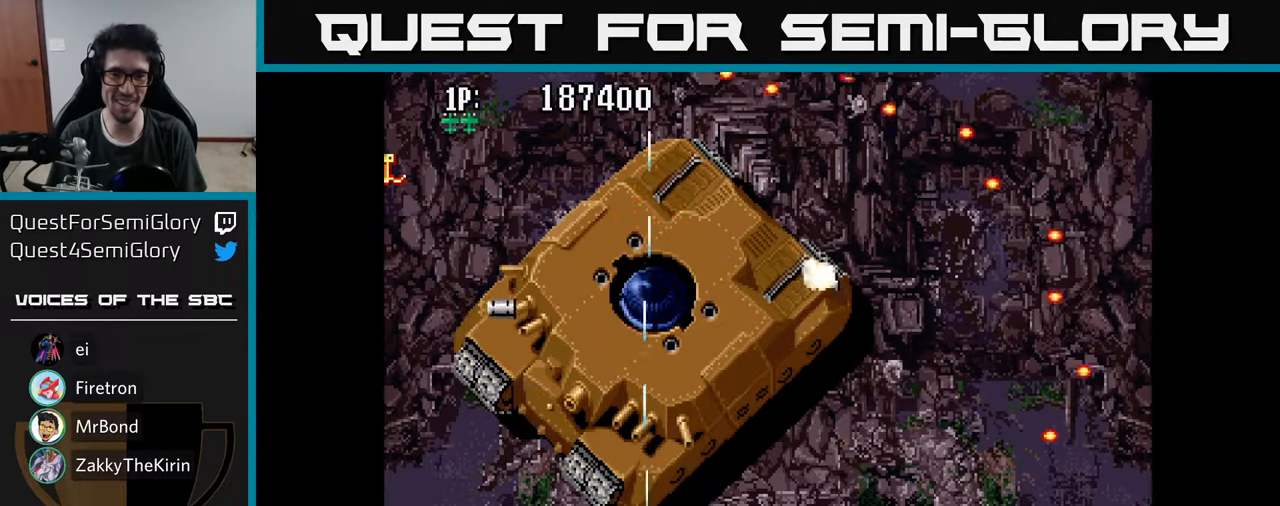
{"buttons": ["A"], "left_stick": "center", "right_stick": "center", "events": [[66, "A", "down"], [166, "A", "up"], [250, "A", "down"], [250, "DPAD_RIGHT", "down"], [266, "DPAD_UP", "down"], [300, "DPAD_RIGHT", "up"], [366, "A", "up"], [450, "A", "down"], [466, "DPAD_UP", "up"]]}
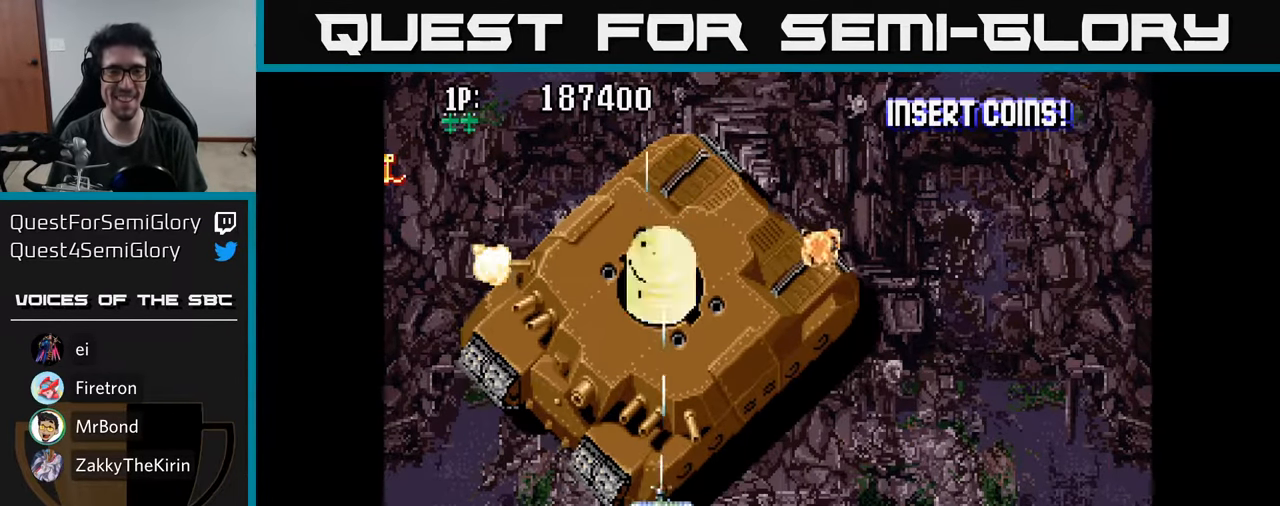
{"buttons": ["A"], "left_stick": "center", "right_stick": "center", "events": [[66, "A", "up"], [116, "DPAD_RIGHT", "down"], [133, "A", "down"], [216, "A", "up"], [266, "DPAD_RIGHT", "up"], [300, "A", "down"], [383, "A", "up"], [466, "A", "down"]]}
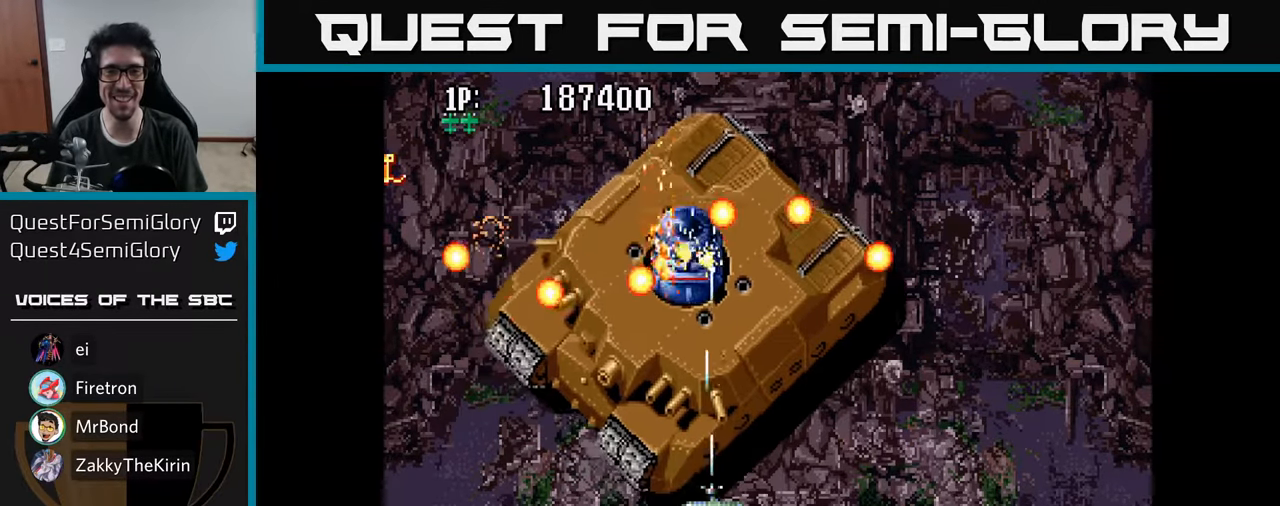
{"buttons": ["A", "DPAD_DOWN"], "left_stick": "center", "right_stick": "center", "events": [[66, "A", "up"], [133, "A", "down"], [200, "A", "up"], [283, "A", "down"], [350, "DPAD_RIGHT", "down"], [366, "A", "up"], [416, "DPAD_DOWN", "down"], [433, "A", "down"], [450, "DPAD_RIGHT", "up"]]}
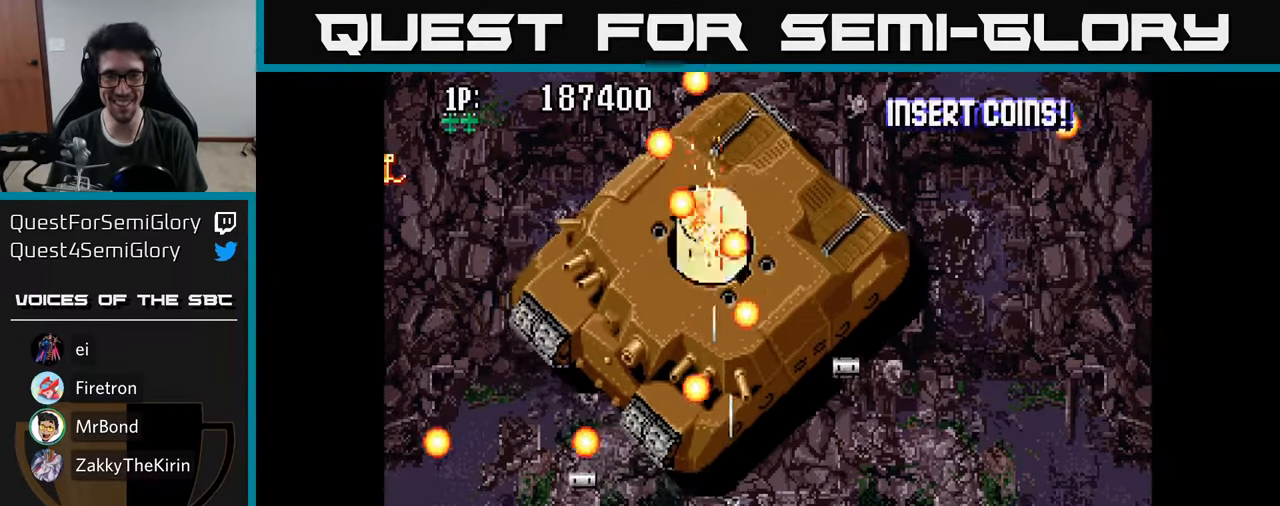
{"buttons": ["DPAD_UP"], "left_stick": "center", "right_stick": "center", "events": [[33, "A", "up"], [83, "DPAD_RIGHT", "down"], [100, "A", "down"], [133, "DPAD_DOWN", "up"], [150, "DPAD_RIGHT", "up"], [200, "A", "up"], [266, "A", "down"], [350, "A", "up"], [383, "DPAD_UP", "down"], [416, "A", "down"], [483, "A", "up"]]}
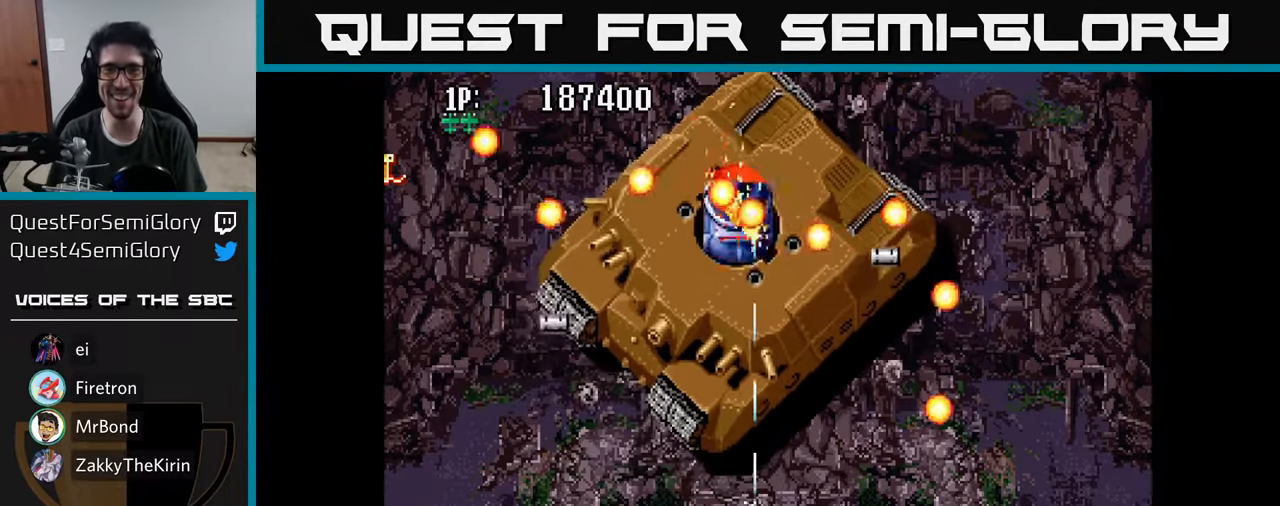
{"buttons": ["A", "DPAD_DOWN"], "left_stick": "center", "right_stick": "center", "events": [[66, "A", "down"], [116, "A", "up"], [200, "A", "down"], [266, "A", "up"], [333, "A", "down"], [350, "DPAD_UP", "up"], [400, "A", "up"], [433, "DPAD_DOWN", "down"], [483, "A", "down"]]}
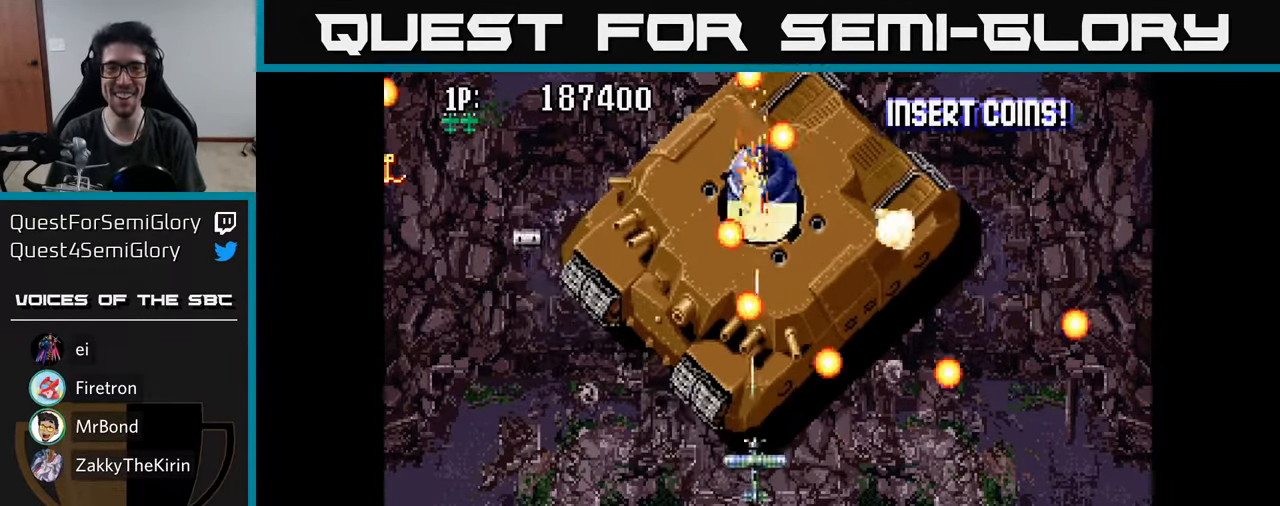
{"buttons": ["A", "DPAD_UP"], "left_stick": "center", "right_stick": "center", "events": [[50, "A", "up"], [116, "A", "down"], [116, "DPAD_RIGHT", "down"], [200, "A", "up"], [283, "A", "down"], [333, "DPAD_DOWN", "up"], [333, "DPAD_RIGHT", "up"], [383, "A", "up"], [467, "A", "down"], [500, "DPAD_UP", "down"]]}
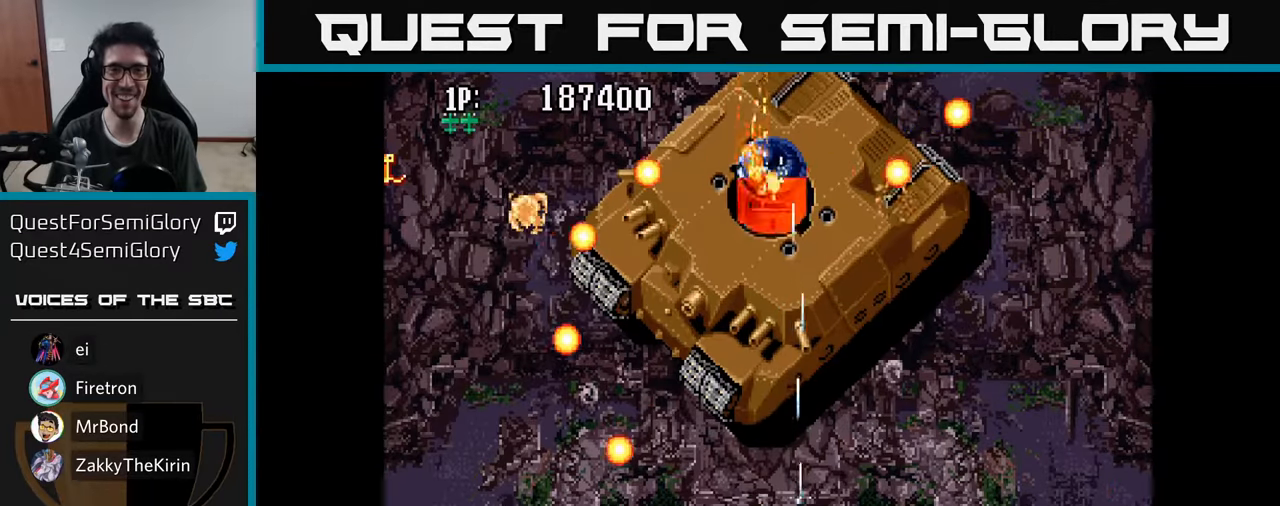
{"buttons": [], "left_stick": "center", "right_stick": "center", "events": [[33, "DPAD_LEFT", "down"], [50, "A", "up"], [117, "A", "down"], [133, "DPAD_LEFT", "up"], [200, "A", "up"], [267, "A", "down"], [333, "A", "up"], [417, "A", "down"], [500, "A", "up"], [500, "DPAD_UP", "up"]]}
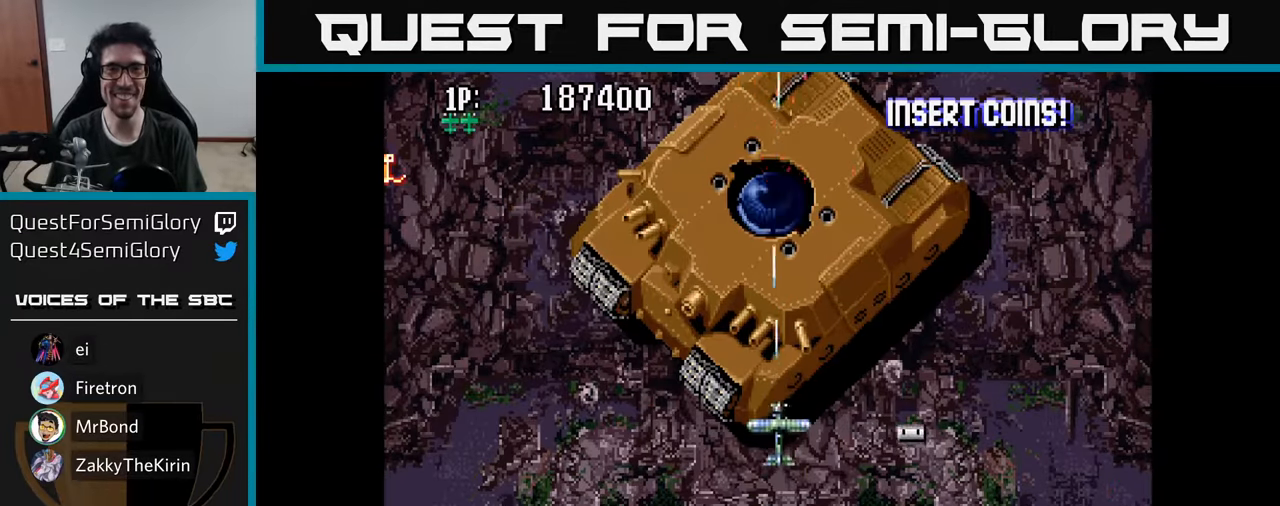
{"buttons": ["A"], "left_stick": "center", "right_stick": "center", "events": [[100, "A", "down"], [100, "DPAD_DOWN", "down"], [233, "A", "up"], [300, "A", "down"], [417, "A", "up"], [483, "A", "down"], [483, "DPAD_DOWN", "up"]]}
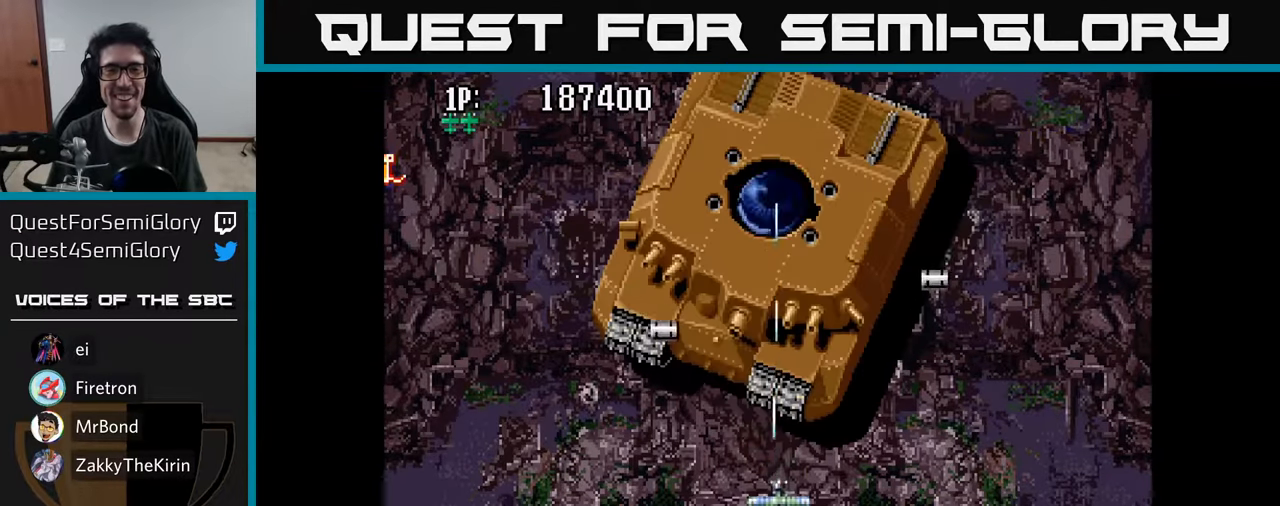
{"buttons": ["DPAD_UP"], "left_stick": "center", "right_stick": "center", "events": [[33, "DPAD_UP", "down"], [100, "A", "up"], [167, "A", "down"], [267, "A", "up"], [350, "A", "down"], [450, "A", "up"]]}
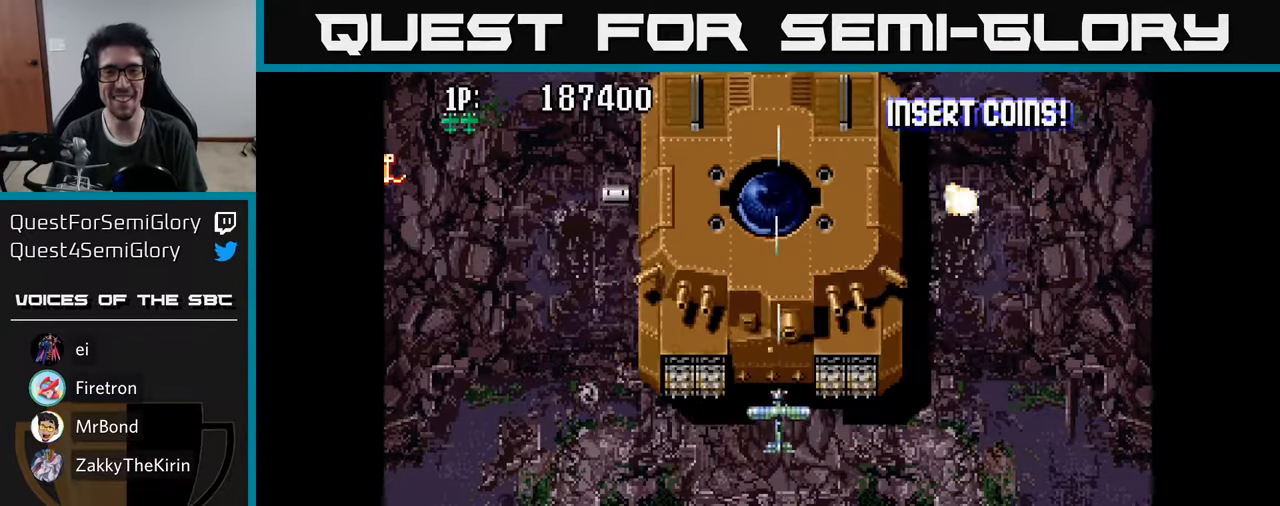
{"buttons": [], "left_stick": "center", "right_stick": "center", "events": [[17, "A", "down"], [67, "DPAD_UP", "up"], [100, "A", "up"], [183, "A", "down"], [250, "A", "up"], [350, "A", "down"], [417, "A", "up"]]}
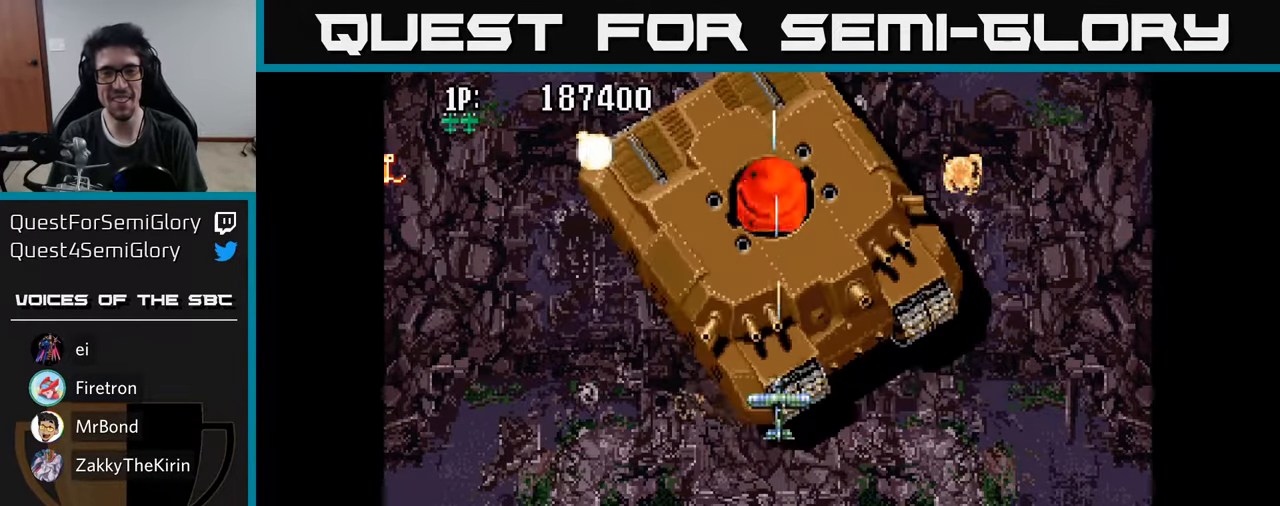
{"buttons": ["DPAD_DOWN"], "left_stick": "center", "right_stick": "center", "events": [[33, "A", "down"], [117, "A", "up"], [200, "A", "down"], [283, "A", "up"], [317, "DPAD_DOWN", "down"], [350, "A", "down"], [433, "A", "up"]]}
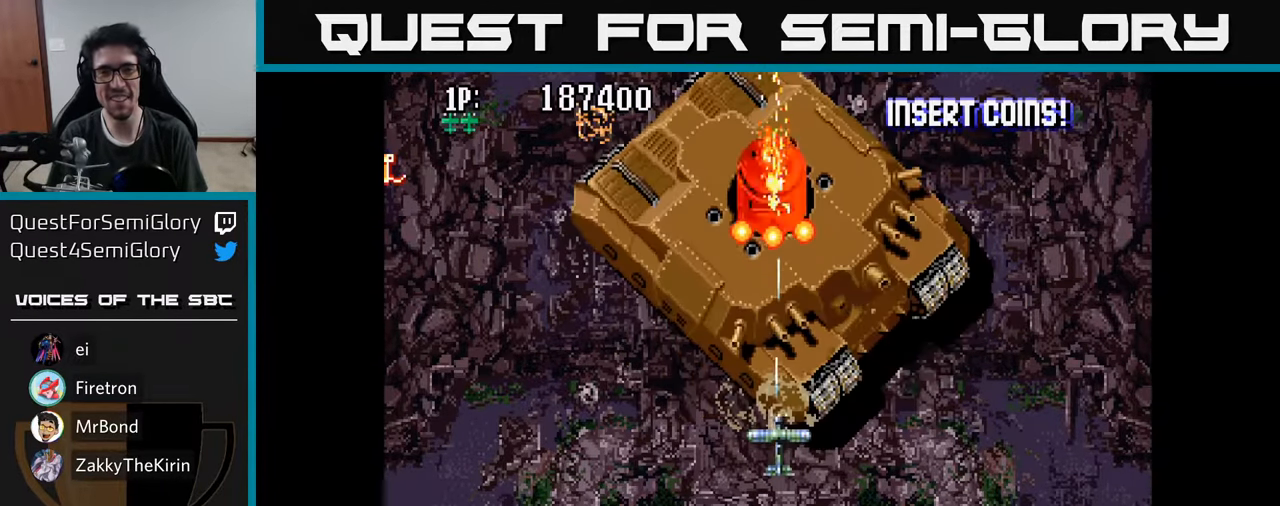
{"buttons": [], "left_stick": "center", "right_stick": "center", "events": [[17, "A", "down"], [83, "A", "up"], [167, "A", "down"], [250, "A", "up"], [350, "A", "down"], [350, "DPAD_DOWN", "up"], [417, "A", "up"]]}
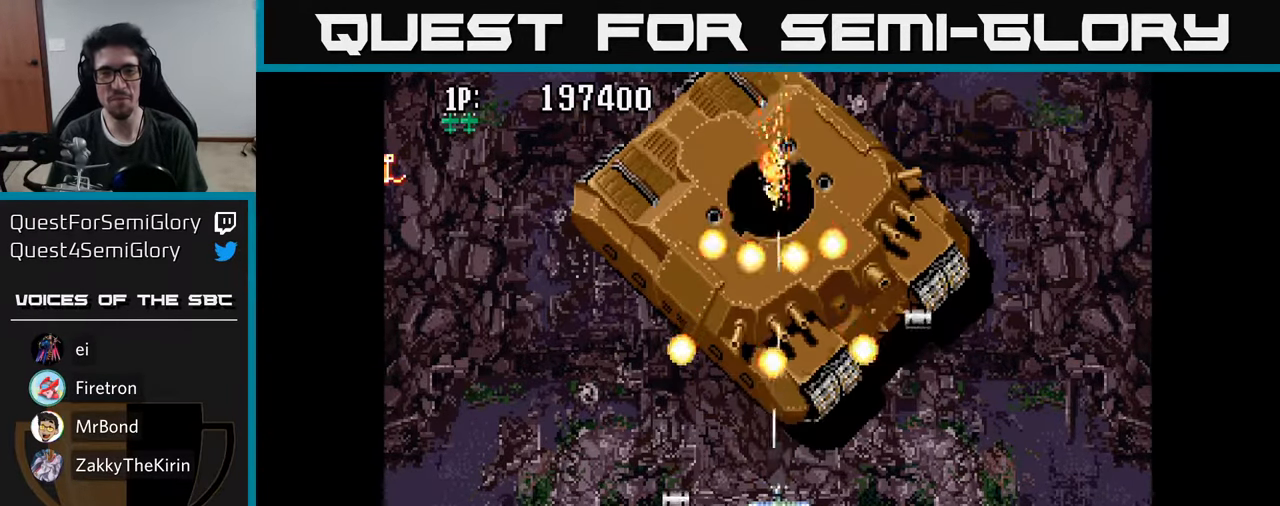
{"buttons": ["DPAD_UP", "DPAD_RIGHT"], "left_stick": "center", "right_stick": "center"}
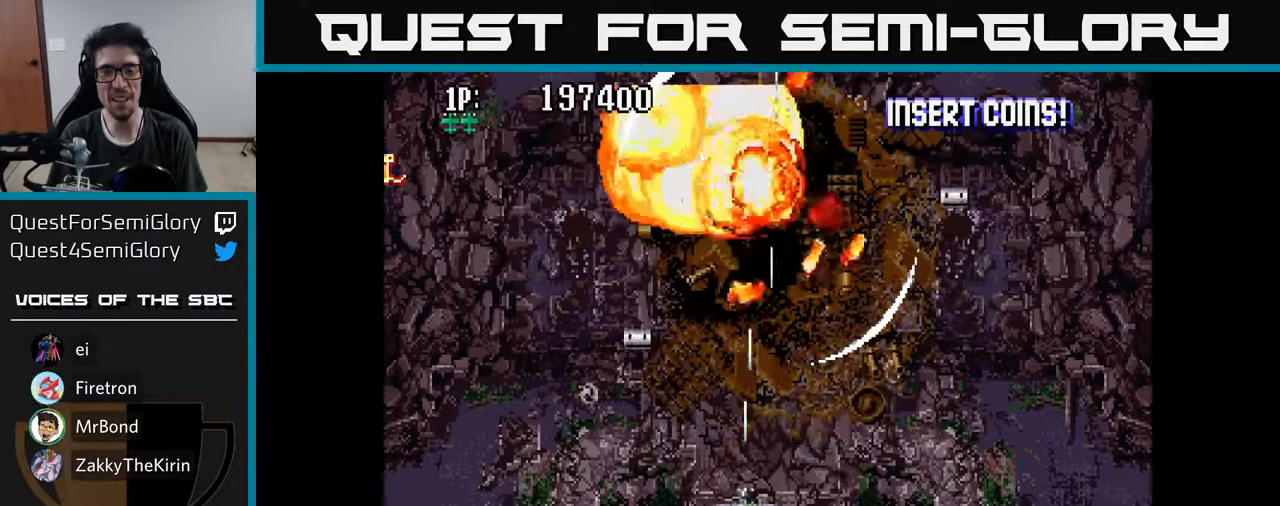
{"buttons": ["A", "DPAD_UP"], "left_stick": "center", "right_stick": "center", "events": [[33, "DPAD_UP", "up"], [50, "A", "down"], [167, "DPAD_RIGHT", "up"], [167, "DPAD_UP", "down"], [183, "A", "up"], [267, "A", "down"], [400, "A", "up"], [467, "A", "down"]]}
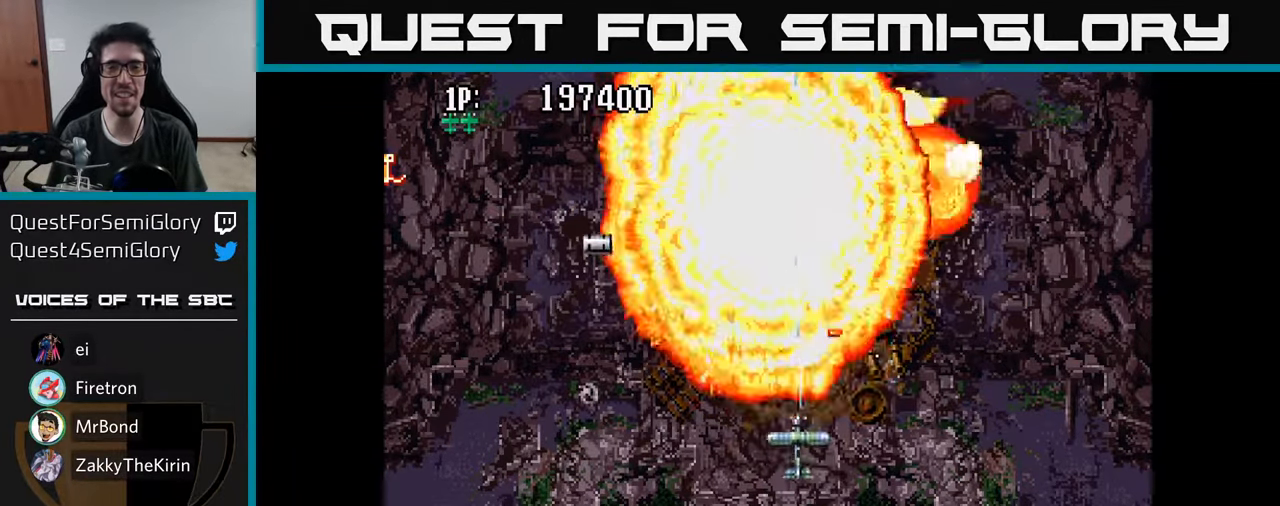
{"buttons": ["DPAD_UP", "DPAD_LEFT"], "left_stick": "center", "right_stick": "center", "events": [[17, "DPAD_LEFT", "down"], [100, "A", "up"], [167, "A", "down"], [200, "DPAD_LEFT", "up"], [267, "A", "up"], [350, "A", "down"], [450, "A", "up"], [450, "DPAD_LEFT", "down"]]}
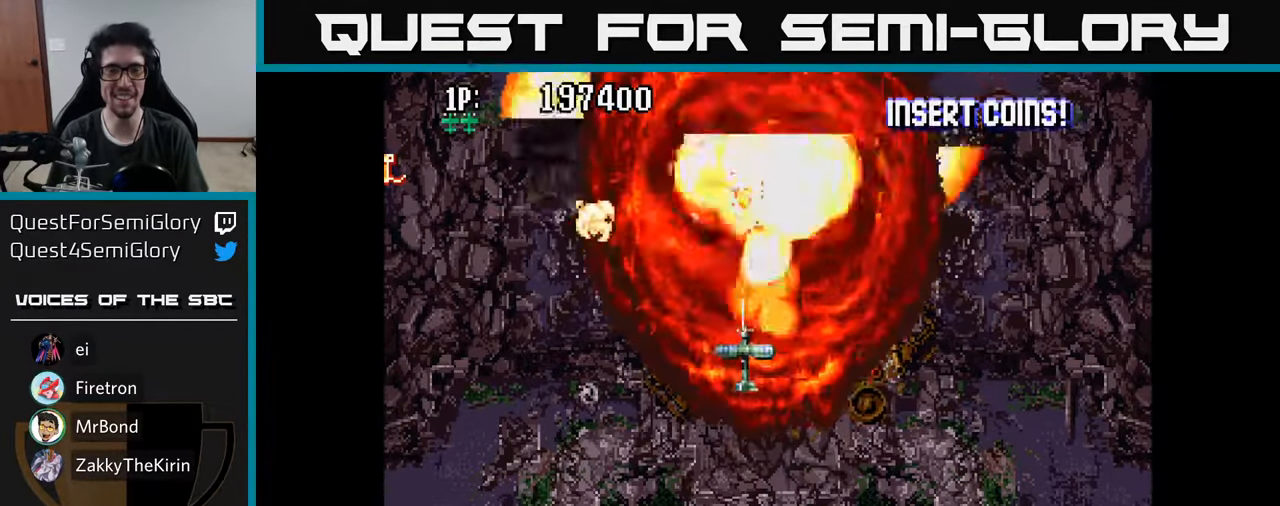
{"buttons": ["A", "DPAD_RIGHT"], "left_stick": "center", "right_stick": "center", "events": [[33, "A", "down"], [67, "DPAD_UP", "up"], [167, "A", "up"], [233, "DPAD_UP", "down"], [250, "A", "down"], [284, "DPAD_LEFT", "up"], [350, "DPAD_RIGHT", "down"], [384, "A", "up"], [384, "DPAD_UP", "up"], [467, "A", "down"]]}
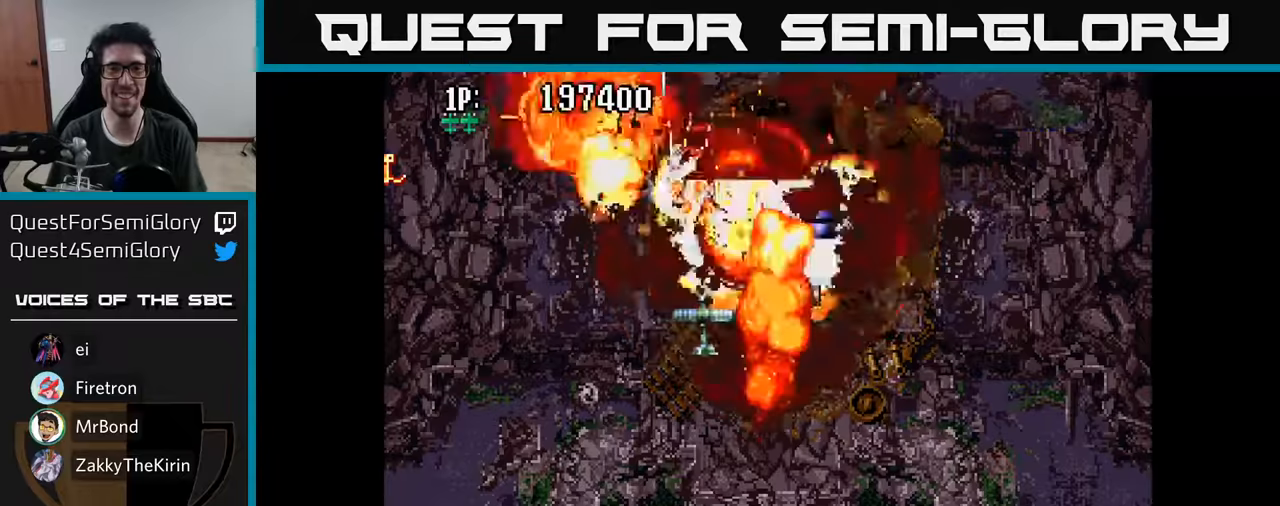
{"buttons": ["A", "DPAD_DOWN", "DPAD_RIGHT"], "left_stick": "center", "right_stick": "center"}
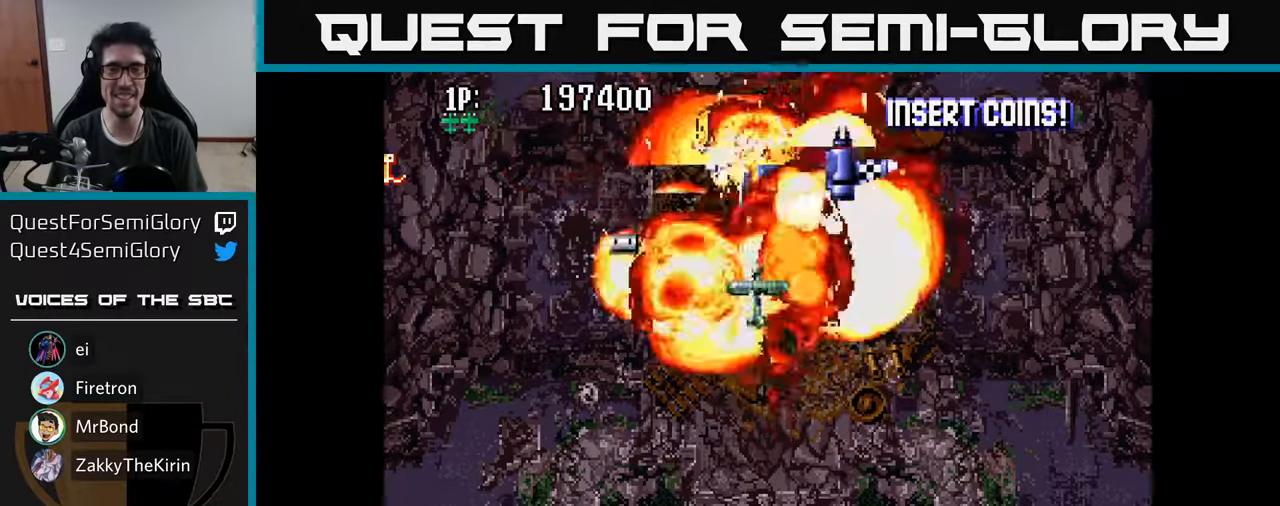
{"buttons": ["A", "DPAD_DOWN", "DPAD_RIGHT"], "left_stick": "center", "right_stick": "center", "events": [[84, "DPAD_DOWN", "up"], [100, "A", "up"], [167, "A", "down"], [200, "DPAD_UP", "down"], [250, "A", "up"], [284, "DPAD_UP", "up"], [300, "A", "down"], [350, "DPAD_DOWN", "down"], [384, "A", "up"], [450, "A", "down"]]}
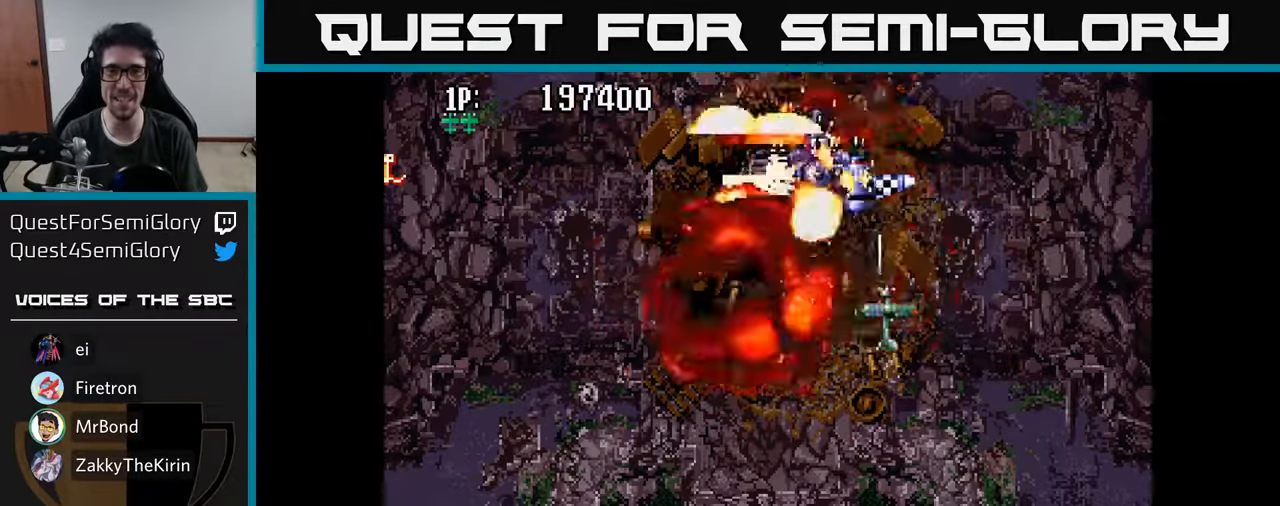
{"buttons": ["DPAD_RIGHT"], "left_stick": "center", "right_stick": "center"}
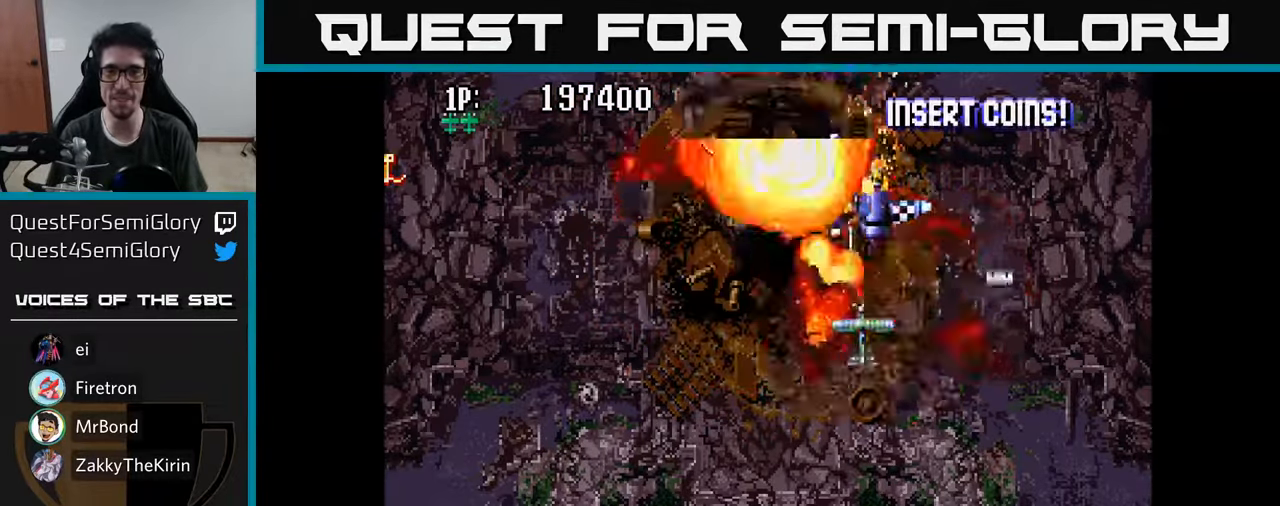
{"buttons": ["DPAD_RIGHT"], "left_stick": "center", "right_stick": "center", "events": [[17, "DPAD_DOWN", "down"], [50, "DPAD_RIGHT", "up"], [67, "A", "down"], [134, "DPAD_RIGHT", "down"], [167, "A", "up"], [167, "DPAD_DOWN", "up"], [234, "A", "down"], [267, "DPAD_RIGHT", "up"], [300, "DPAD_LEFT", "down"], [334, "A", "up"], [400, "A", "down"], [484, "A", "up"], [484, "DPAD_LEFT", "up"], [500, "DPAD_RIGHT", "down"]]}
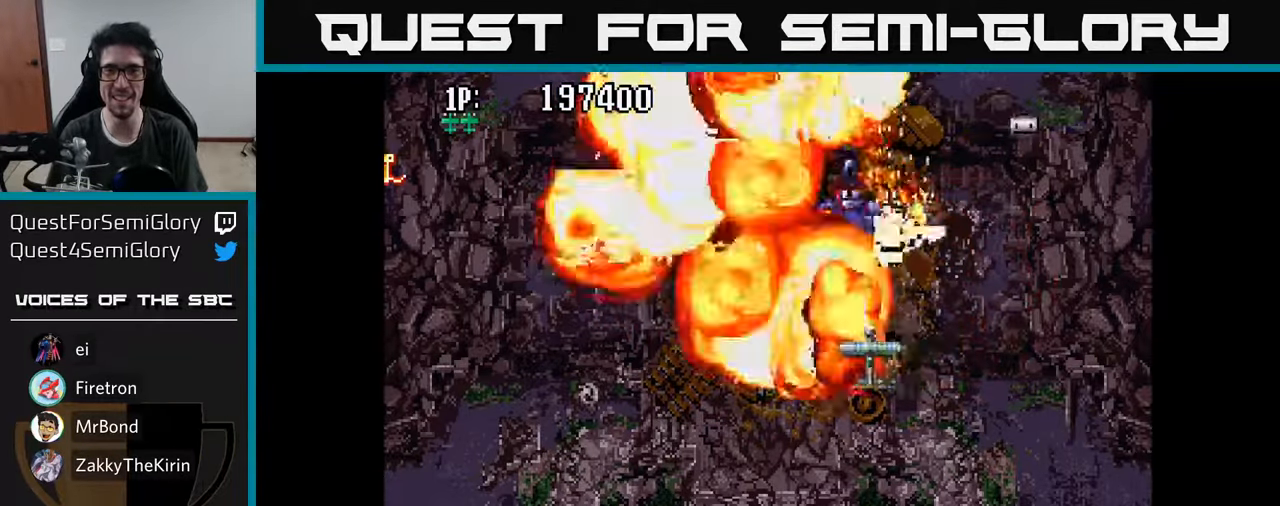
{"buttons": ["DPAD_LEFT"], "left_stick": "center", "right_stick": "center", "events": [[67, "A", "down"], [150, "A", "up"], [150, "DPAD_DOWN", "down"], [167, "DPAD_RIGHT", "up"], [217, "A", "down"], [217, "DPAD_LEFT", "down"], [267, "DPAD_DOWN", "up"], [300, "A", "up"], [384, "A", "down"], [450, "A", "up"]]}
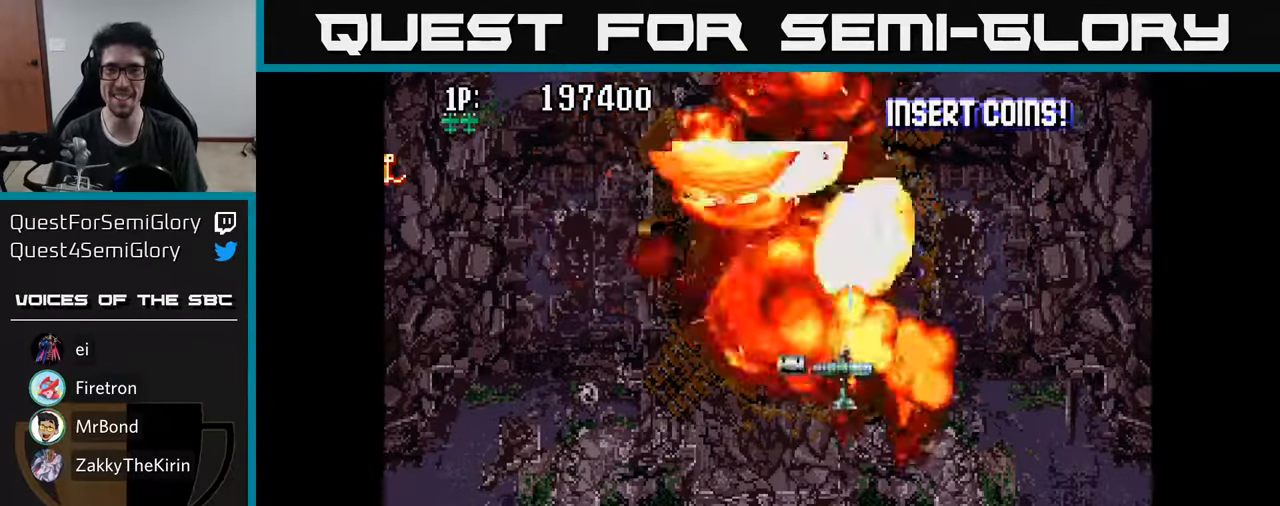
{"buttons": ["DPAD_UP", "DPAD_LEFT"], "left_stick": "center", "right_stick": "center"}
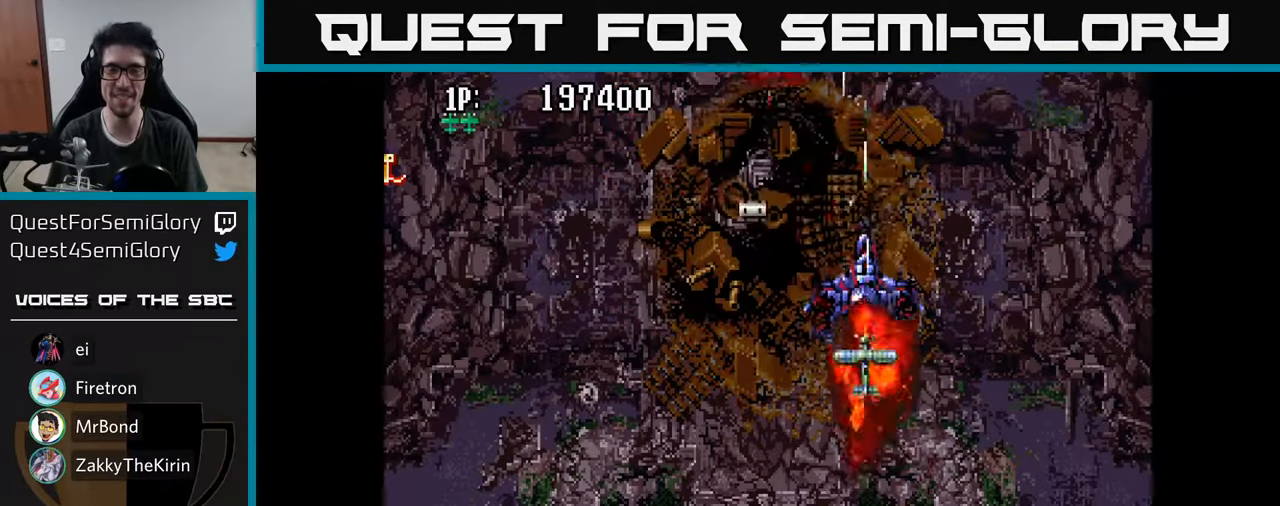
{"buttons": ["A", "DPAD_LEFT"], "left_stick": "center", "right_stick": "center", "events": [[17, "A", "down"], [150, "A", "up"], [200, "A", "down"], [234, "DPAD_UP", "up"], [334, "A", "up"], [400, "A", "down"]]}
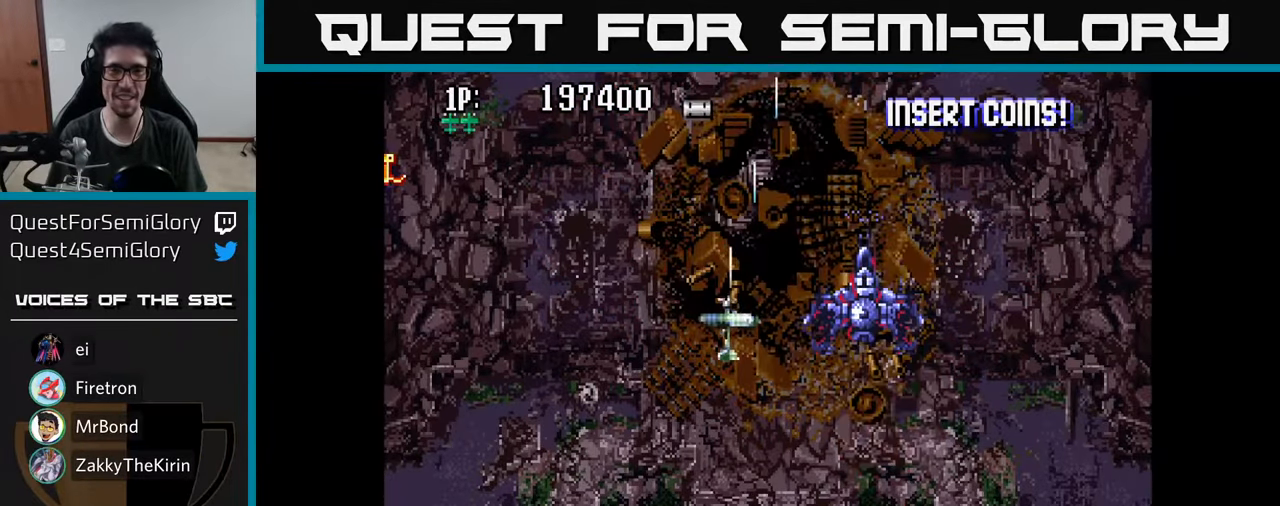
{"buttons": ["DPAD_UP", "DPAD_LEFT"], "left_stick": "center", "right_stick": "center", "events": [[34, "A", "up"], [117, "A", "down"], [234, "A", "up"], [317, "A", "down"], [450, "A", "up"], [450, "DPAD_UP", "down"]]}
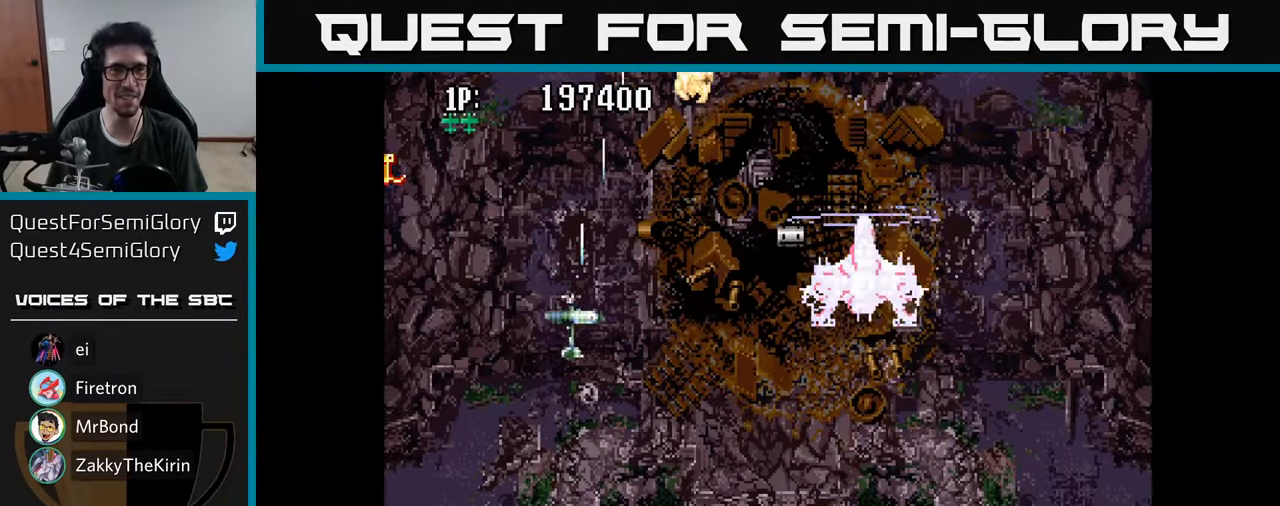
{"buttons": ["DPAD_UP", "DPAD_LEFT"], "left_stick": "center", "right_stick": "center", "events": []}
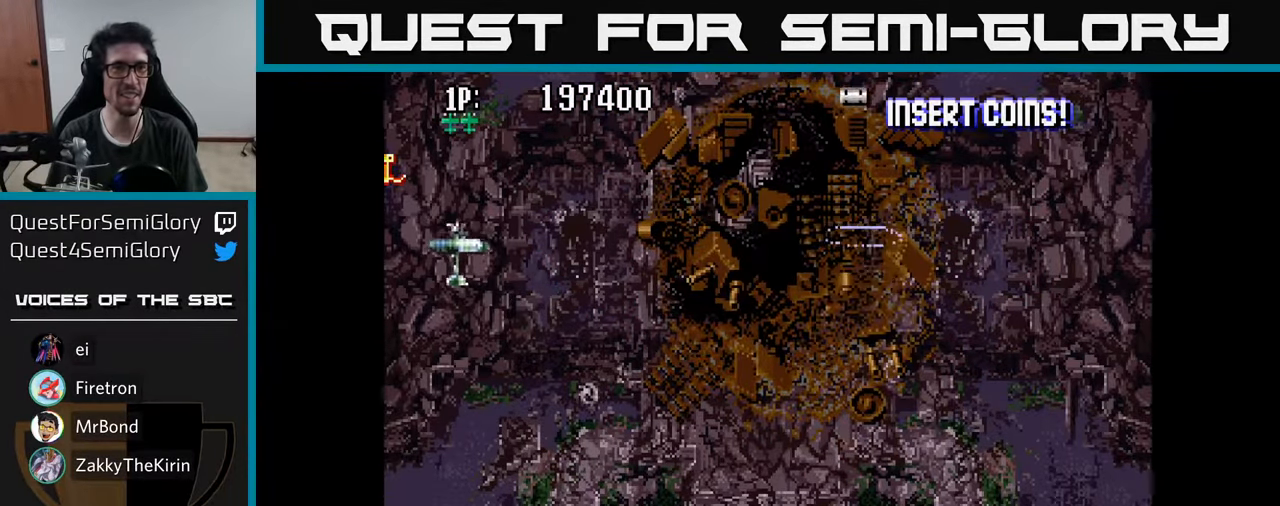
{"buttons": ["A", "DPAD_DOWN"], "left_stick": "center", "right_stick": "center", "events": [[416, "DPAD_UP", "up"], [450, "A", "down"], [466, "DPAD_LEFT", "up"], [500, "DPAD_DOWN", "down"]]}
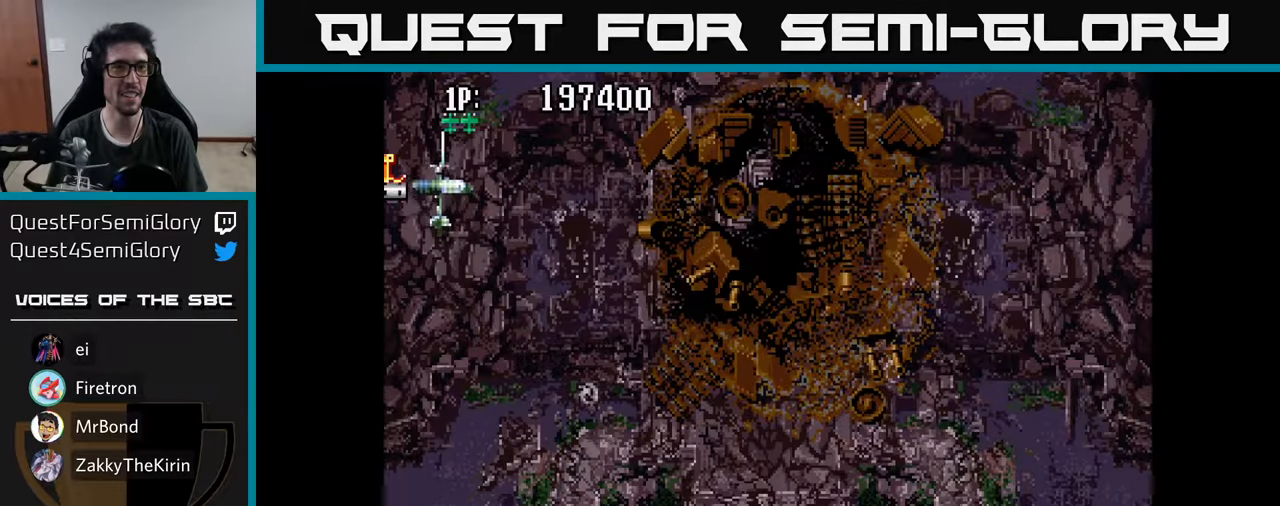
{"buttons": ["DPAD_RIGHT"], "left_stick": "center", "right_stick": "center", "events": [[16, "DPAD_RIGHT", "down"], [33, "A", "up"], [100, "A", "down"], [166, "DPAD_DOWN", "up"], [216, "A", "up"]]}
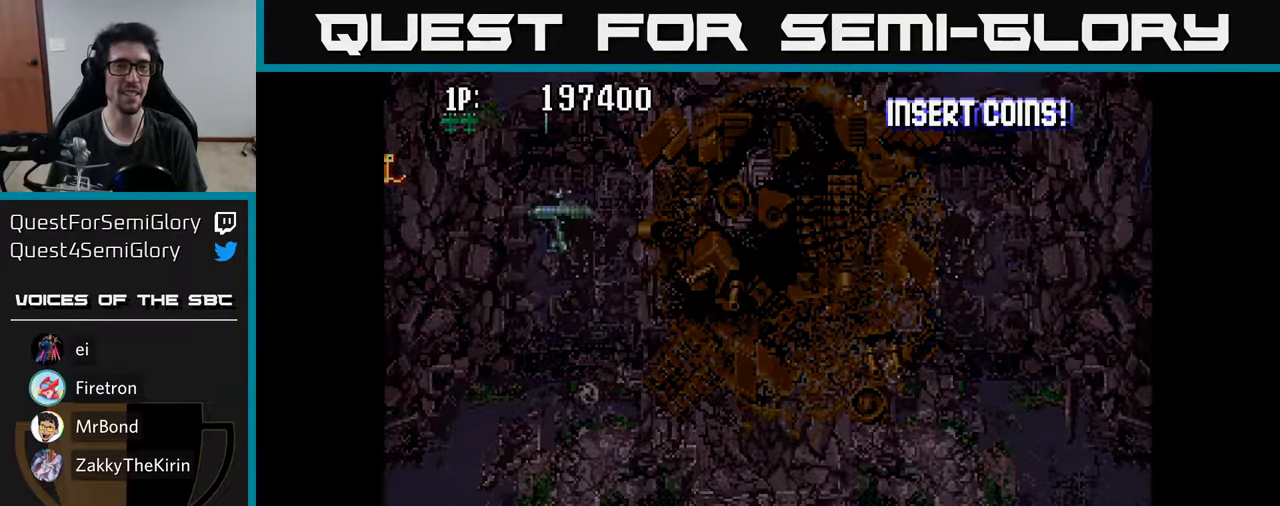
{"buttons": [], "left_stick": "center", "right_stick": "center", "events": [[50, "DPAD_DOWN", "down"], [100, "DPAD_RIGHT", "up"], [166, "DPAD_RIGHT", "down"], [250, "DPAD_DOWN", "up"], [383, "DPAD_RIGHT", "up"]]}